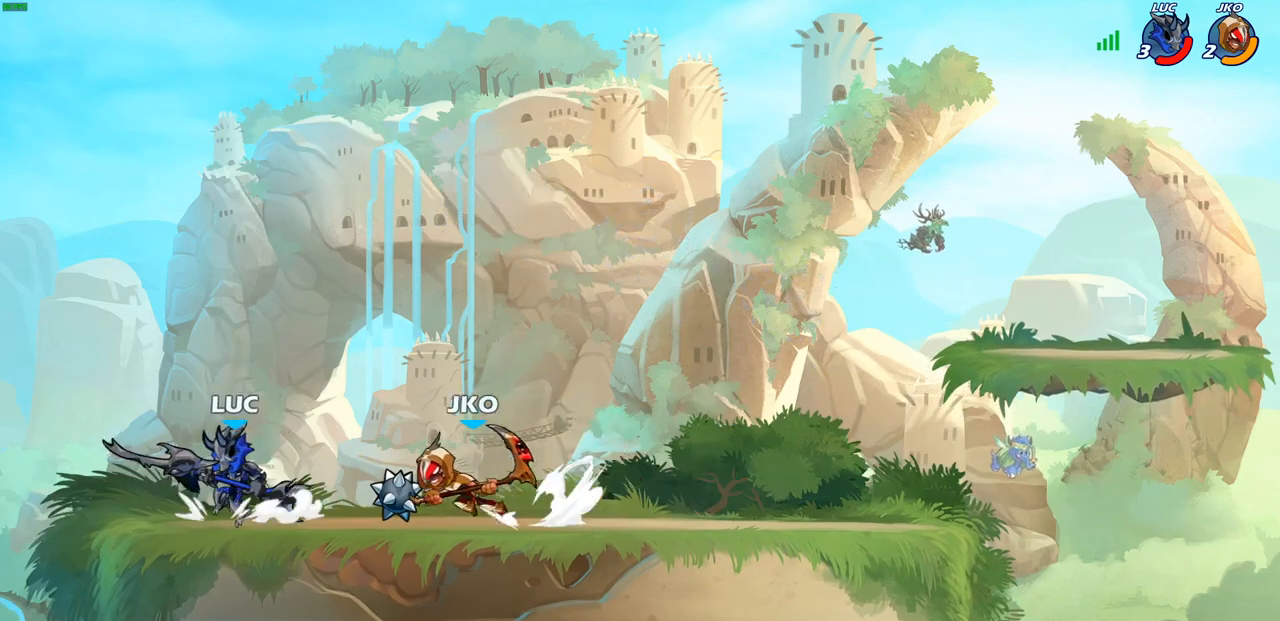
Gameplay with a controller (PlayStation layout); each line is a JSON object with the inputs held at the frame after it. "events" lists button and stick changes between this image and that frame as [ms after this image, input, new state], when the widget could be followed in between.
{"buttons": ["SQUARE"], "left_stick": "center", "right_stick": "center", "events": [[117, "left_stick", "up-right"], [233, "left_stick", "center"], [433, "SQUARE", "down"]]}
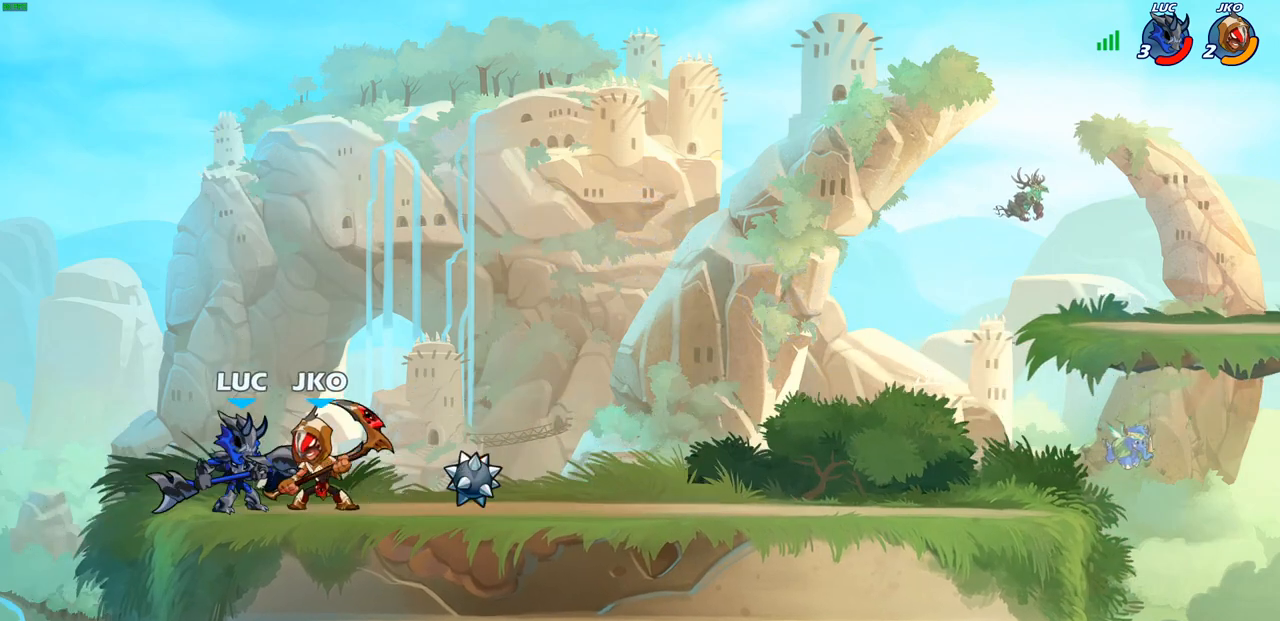
{"buttons": ["SQUARE"], "left_stick": "center", "right_stick": "center", "events": [[17, "SQUARE", "up"], [100, "SQUARE", "down"], [183, "SQUARE", "up"], [267, "SQUARE", "down"], [367, "SQUARE", "up"], [450, "SQUARE", "down"]]}
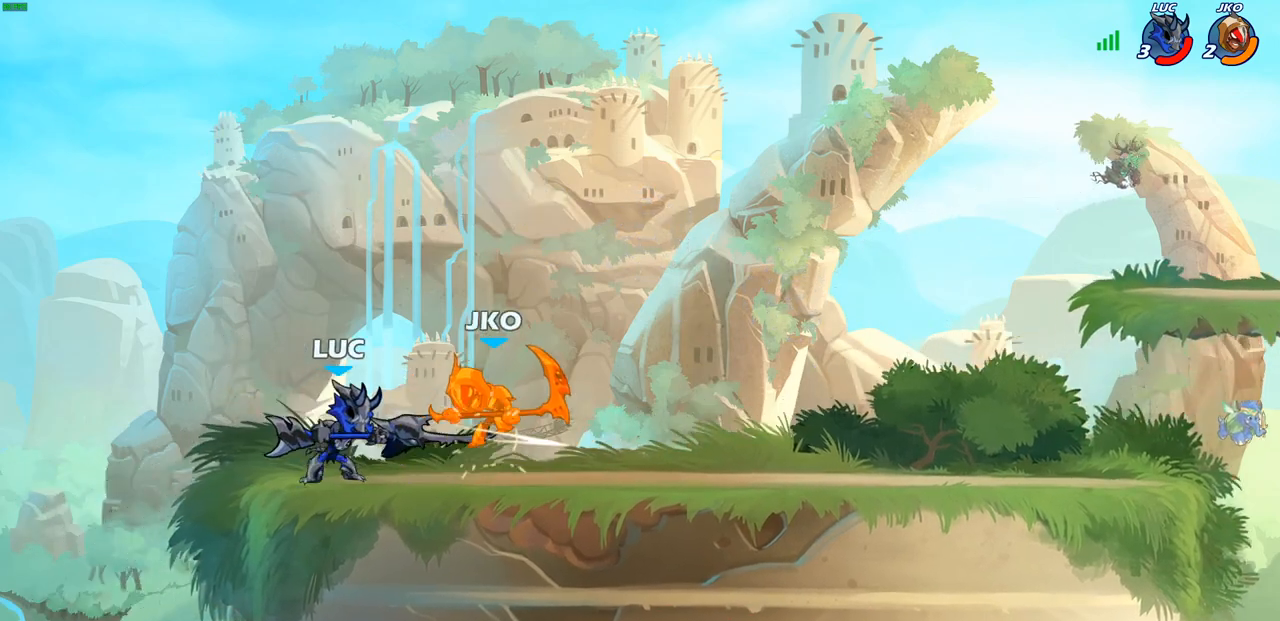
{"buttons": ["R1", "R2"], "left_stick": "right", "right_stick": "center", "events": [[50, "SQUARE", "up"], [117, "SQUARE", "down"], [233, "left_stick", "right"], [250, "SQUARE", "up"], [433, "R1", "down"], [433, "R2", "down"]]}
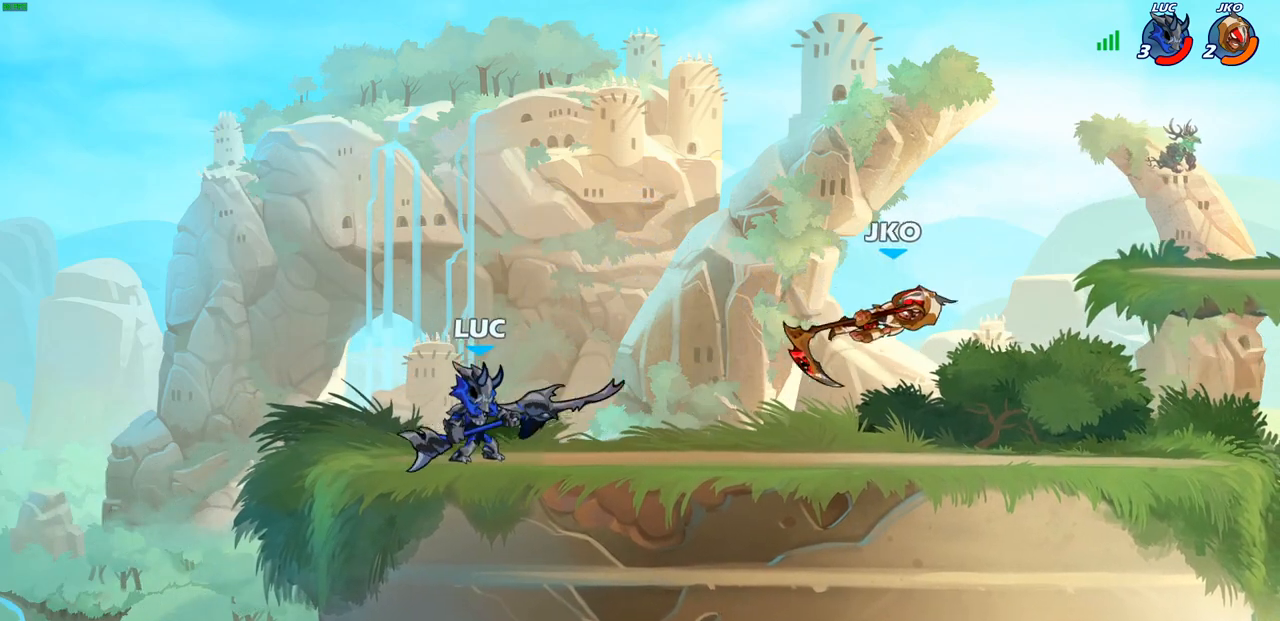
{"buttons": [], "left_stick": "right", "right_stick": "center", "events": [[83, "CIRCLE", "down"], [100, "R1", "up"], [100, "R2", "up"], [183, "CIRCLE", "up"]]}
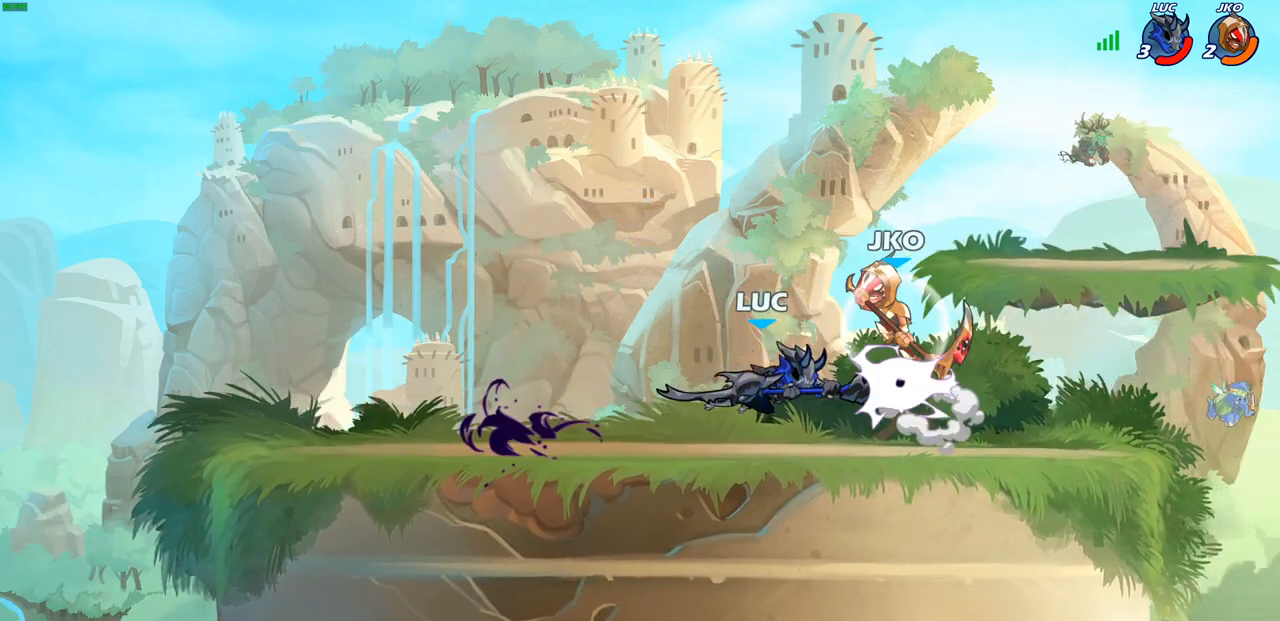
{"buttons": ["CROSS", "R2"], "left_stick": "up", "right_stick": "center", "events": [[17, "left_stick", "center"], [283, "left_stick", "left"], [400, "left_stick", "up-left"], [433, "CROSS", "down"], [483, "R2", "down"], [500, "left_stick", "up"]]}
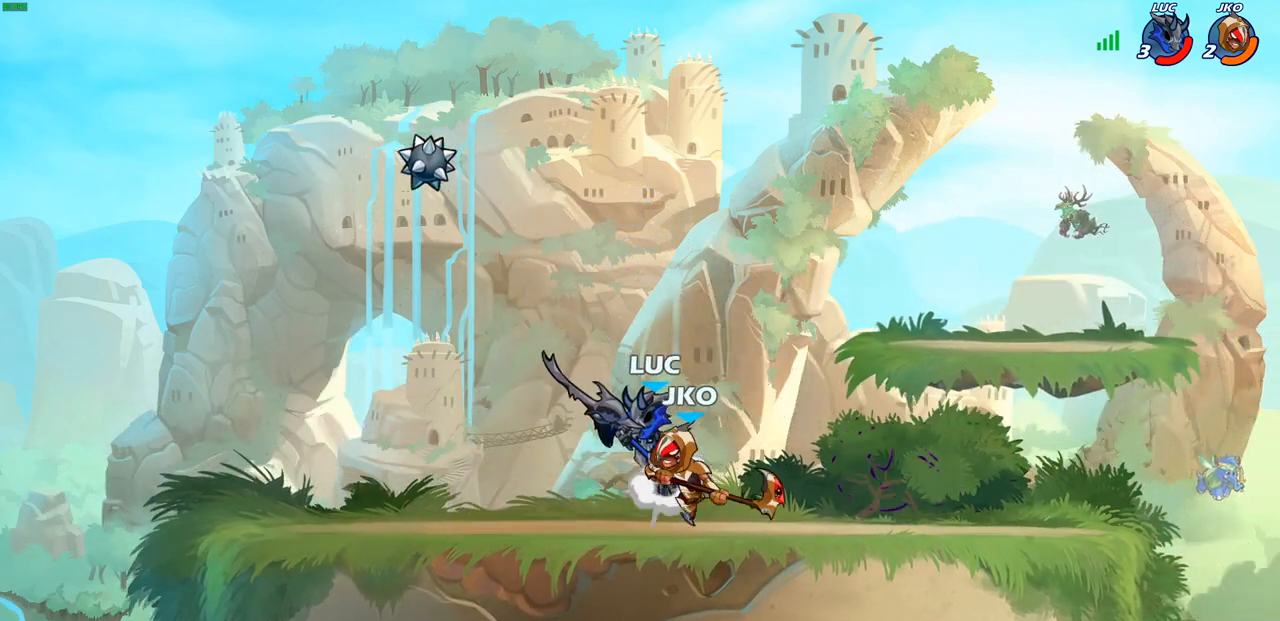
{"buttons": [], "left_stick": "center", "right_stick": "center", "events": [[83, "CROSS", "up"], [200, "R2", "up"], [217, "left_stick", "right"], [283, "left_stick", "down-left"], [383, "SQUARE", "down"], [450, "left_stick", "center"], [467, "SQUARE", "up"]]}
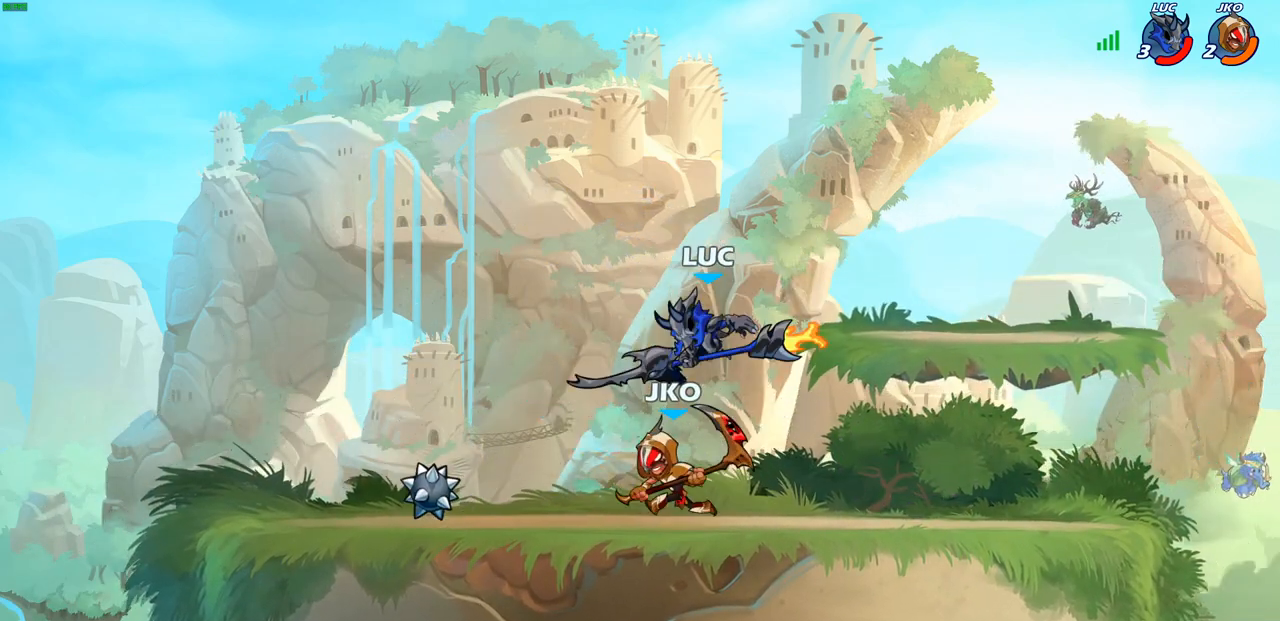
{"buttons": [], "left_stick": "left", "right_stick": "center", "events": [[400, "left_stick", "left"]]}
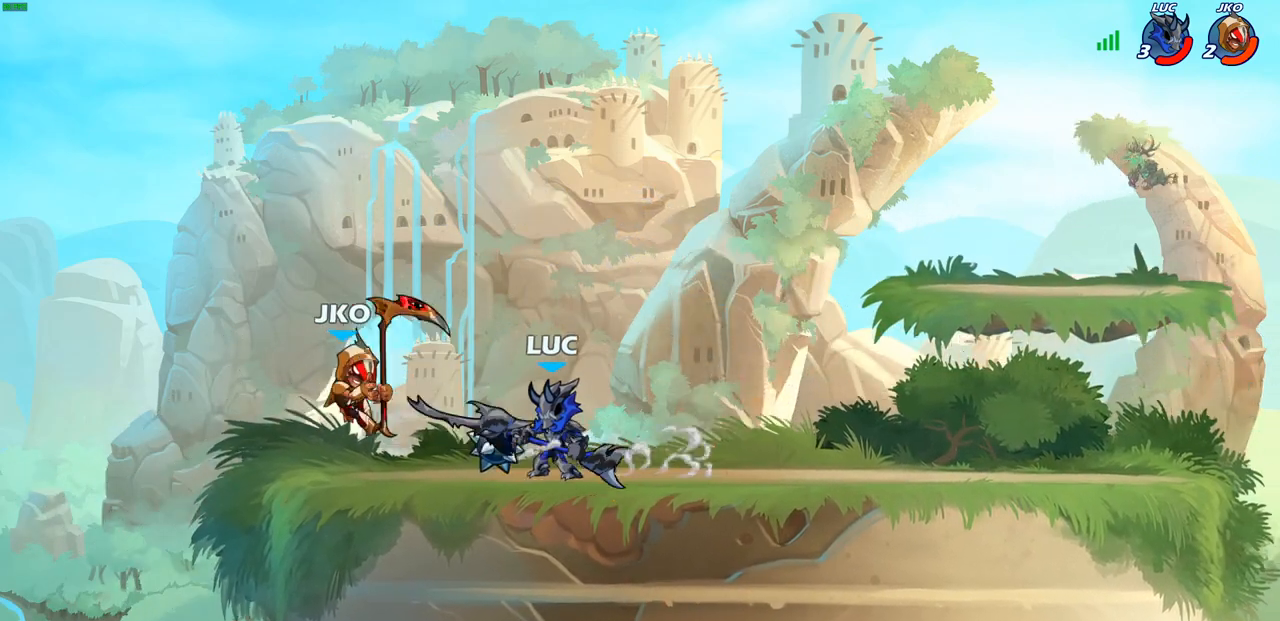
{"buttons": [], "left_stick": "center", "right_stick": "center", "events": [[50, "left_stick", "center"], [67, "SQUARE", "down"], [133, "SQUARE", "up"], [250, "SQUARE", "down"], [317, "SQUARE", "up"], [417, "SQUARE", "down"], [500, "SQUARE", "up"]]}
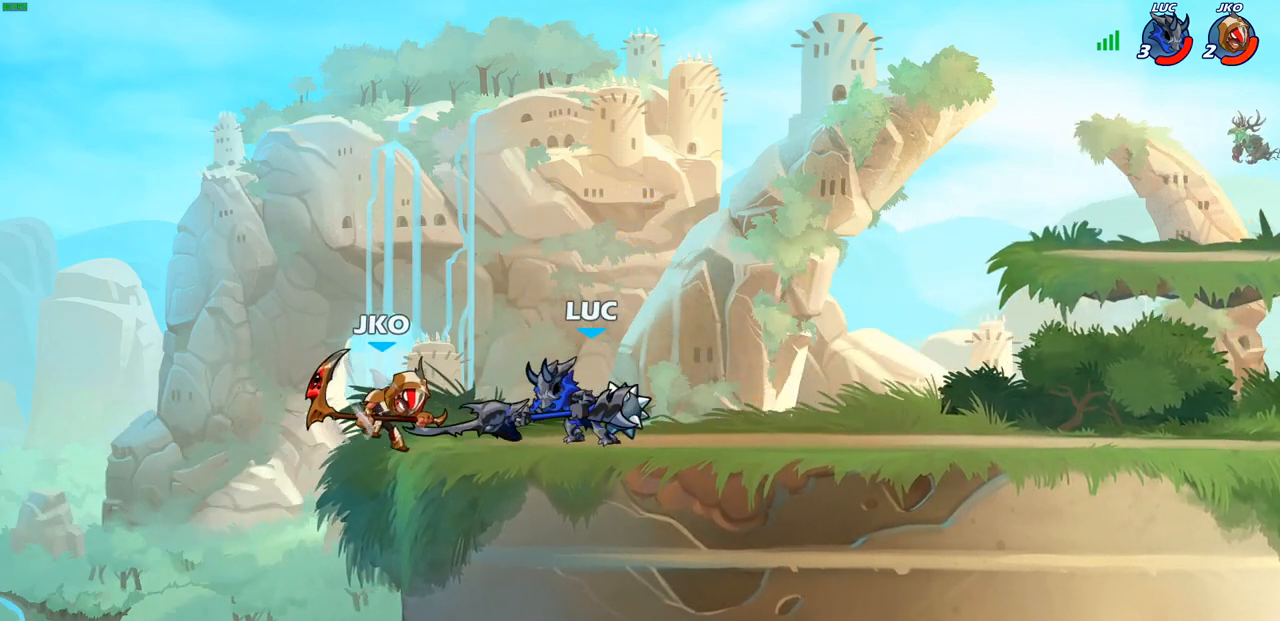
{"buttons": [], "left_stick": "center", "right_stick": "center", "events": [[100, "SQUARE", "down"], [183, "SQUARE", "up"], [267, "SQUARE", "down"], [383, "SQUARE", "up"]]}
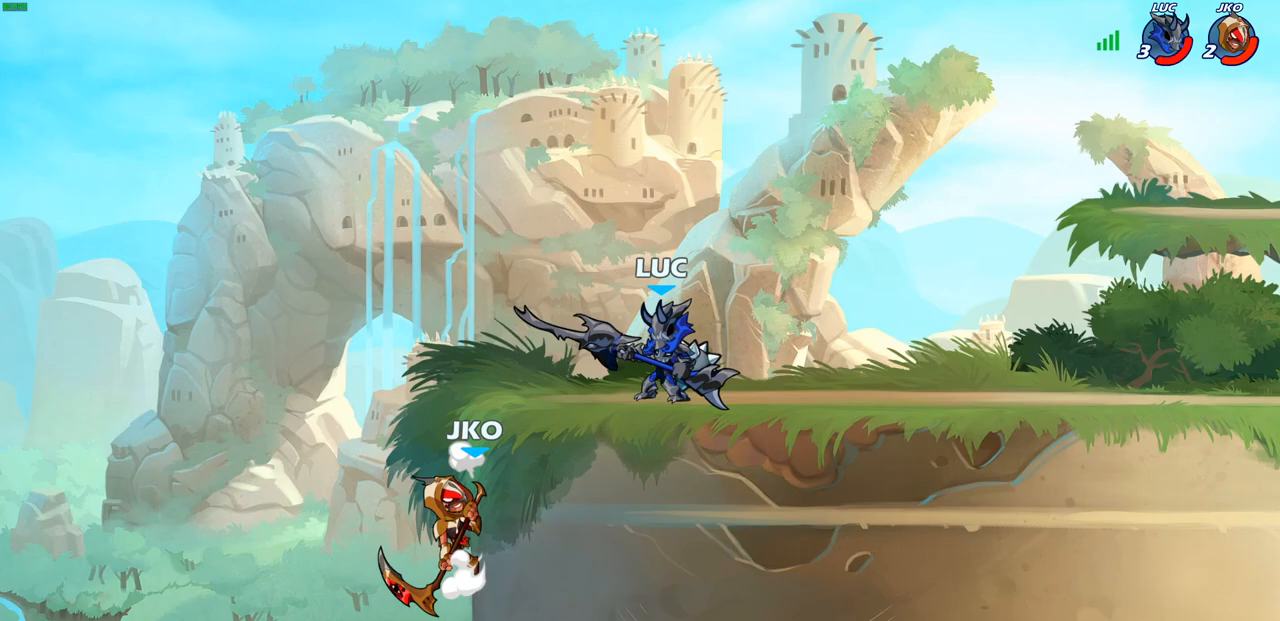
{"buttons": [], "left_stick": "center", "right_stick": "center", "events": [[83, "left_stick", "left"], [200, "R2", "down"], [217, "R1", "down"], [250, "SQUARE", "down"], [300, "R1", "up"], [300, "R2", "up"], [300, "left_stick", "down"], [333, "SQUARE", "up"], [350, "left_stick", "center"]]}
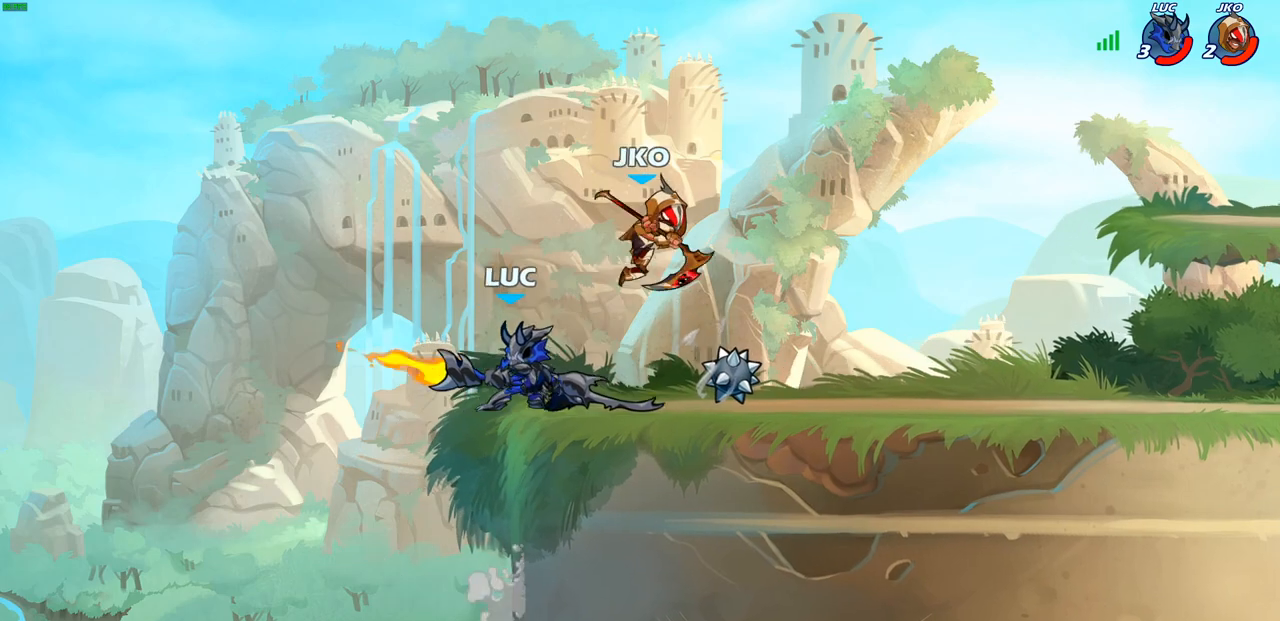
{"buttons": ["CROSS"], "left_stick": "left", "right_stick": "center", "events": [[267, "left_stick", "left"], [450, "CROSS", "down"]]}
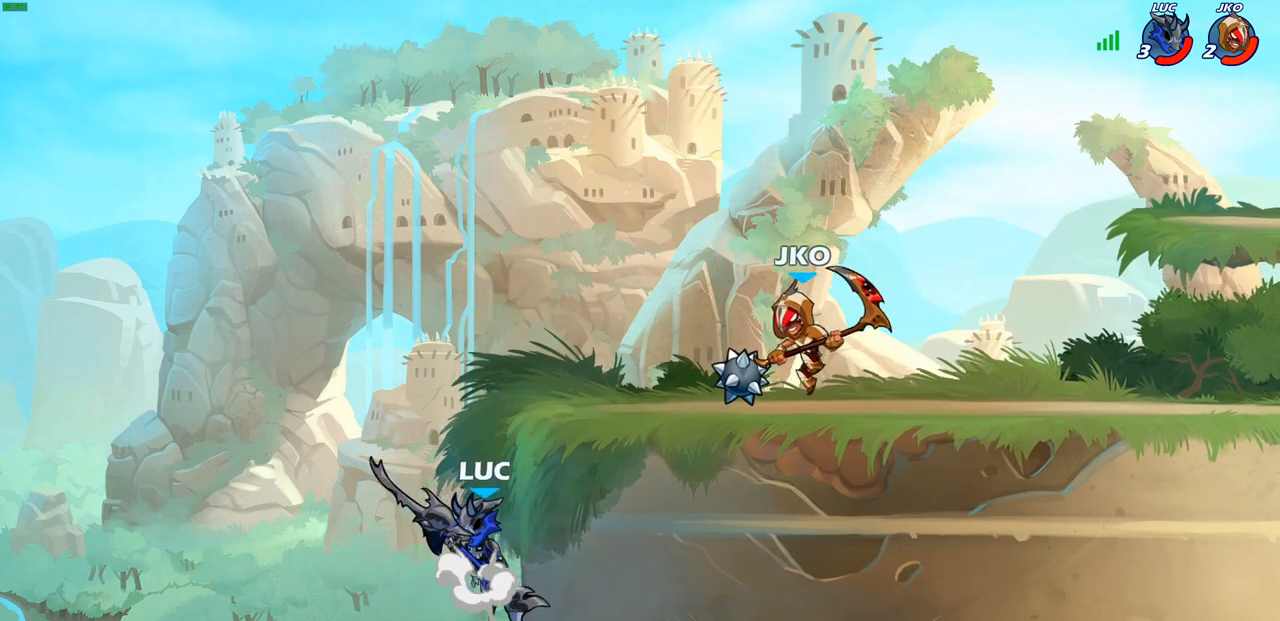
{"buttons": [], "left_stick": "right", "right_stick": "center", "events": [[117, "CROSS", "up"], [183, "CROSS", "down"], [267, "CROSS", "up"], [317, "left_stick", "right"], [350, "R2", "down"], [383, "CIRCLE", "down"], [433, "R2", "up"], [450, "CIRCLE", "up"]]}
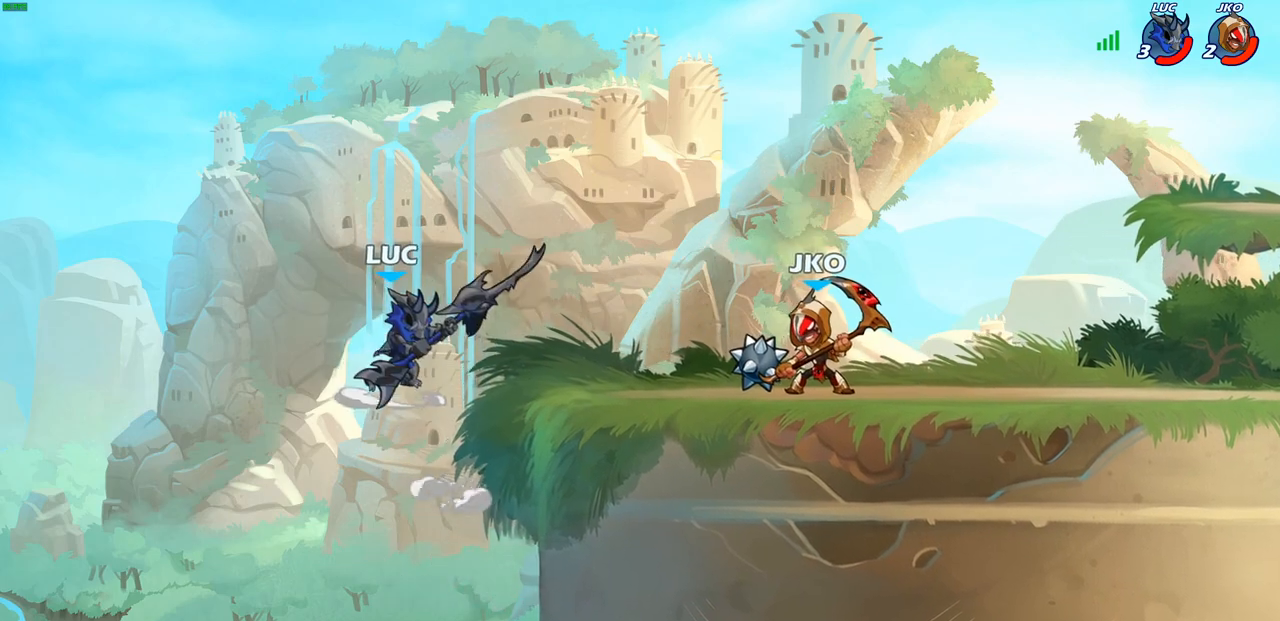
{"buttons": [], "left_stick": "center", "right_stick": "center", "events": [[417, "left_stick", "center"]]}
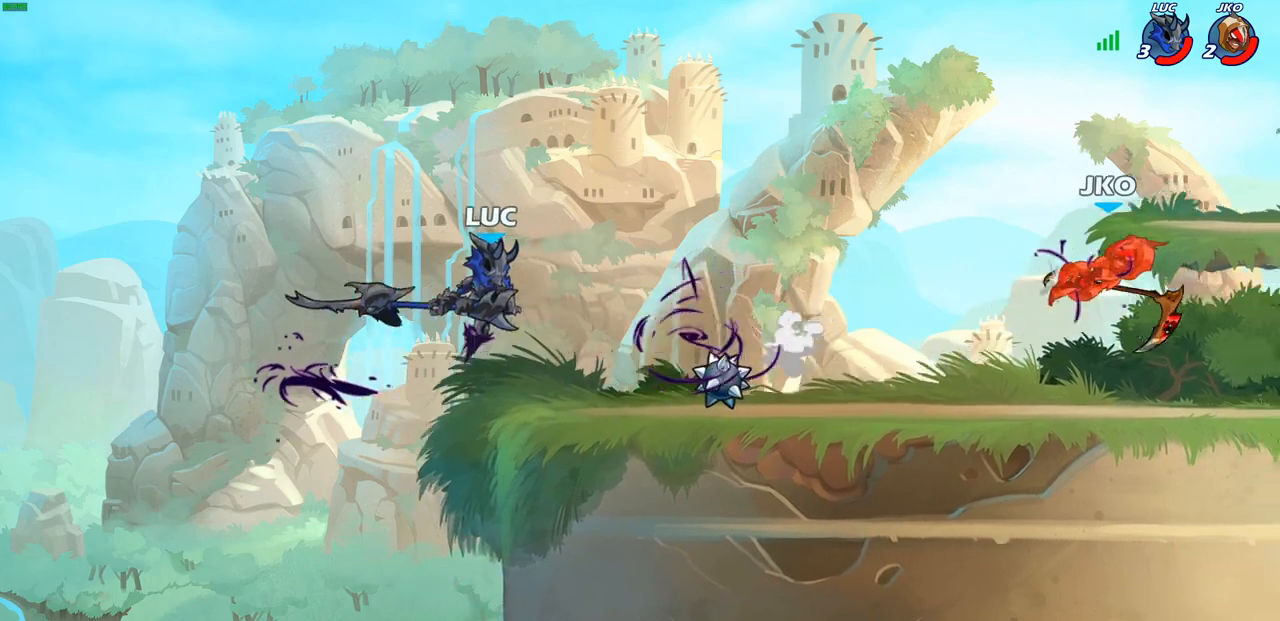
{"buttons": ["R1", "R2"], "left_stick": "up-right", "right_stick": "center", "events": [[217, "left_stick", "right"], [317, "R1", "down"], [317, "R2", "down"], [317, "left_stick", "up-right"]]}
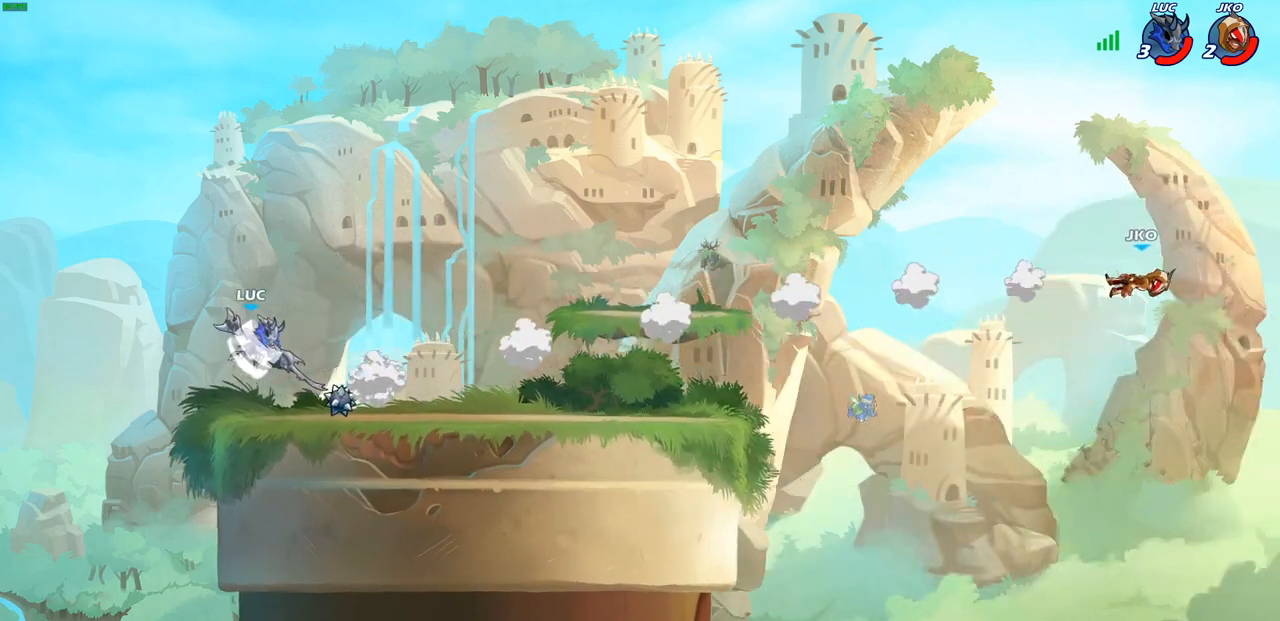
{"buttons": ["R1"], "left_stick": "right", "right_stick": "center", "events": [[17, "R1", "up"], [167, "R2", "up"], [217, "CROSS", "down"], [300, "CROSS", "up"], [333, "left_stick", "right"], [433, "R1", "down"]]}
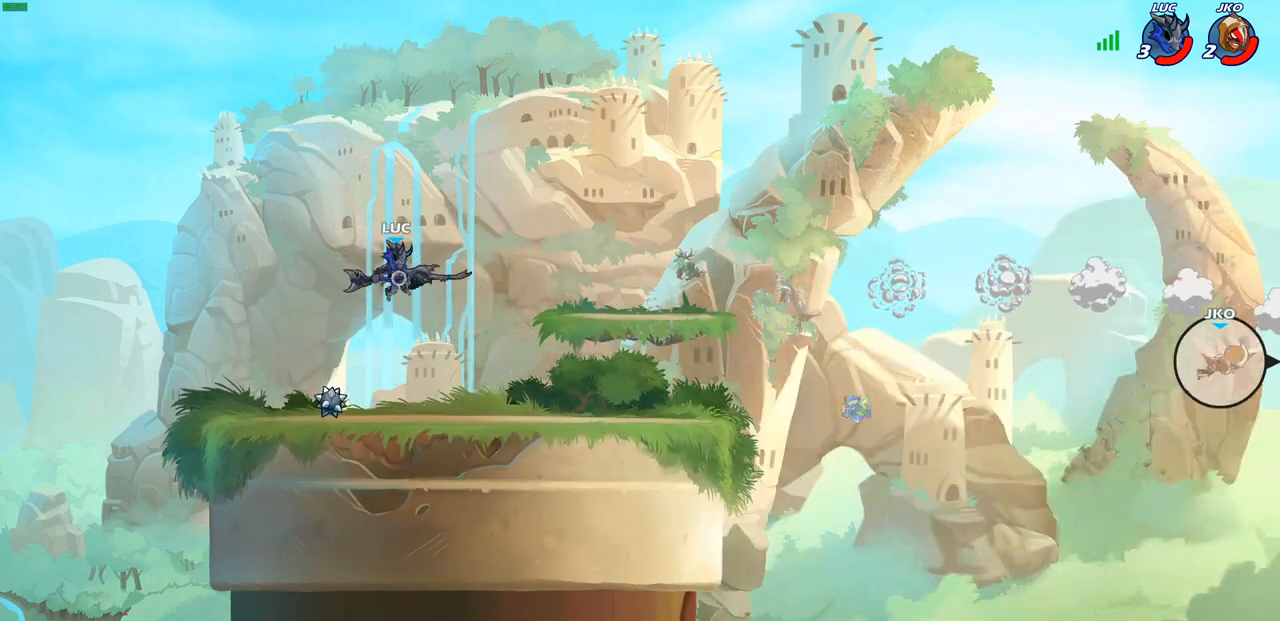
{"buttons": [], "left_stick": "left", "right_stick": "center", "events": [[17, "R1", "up"], [117, "left_stick", "center"], [367, "left_stick", "left"]]}
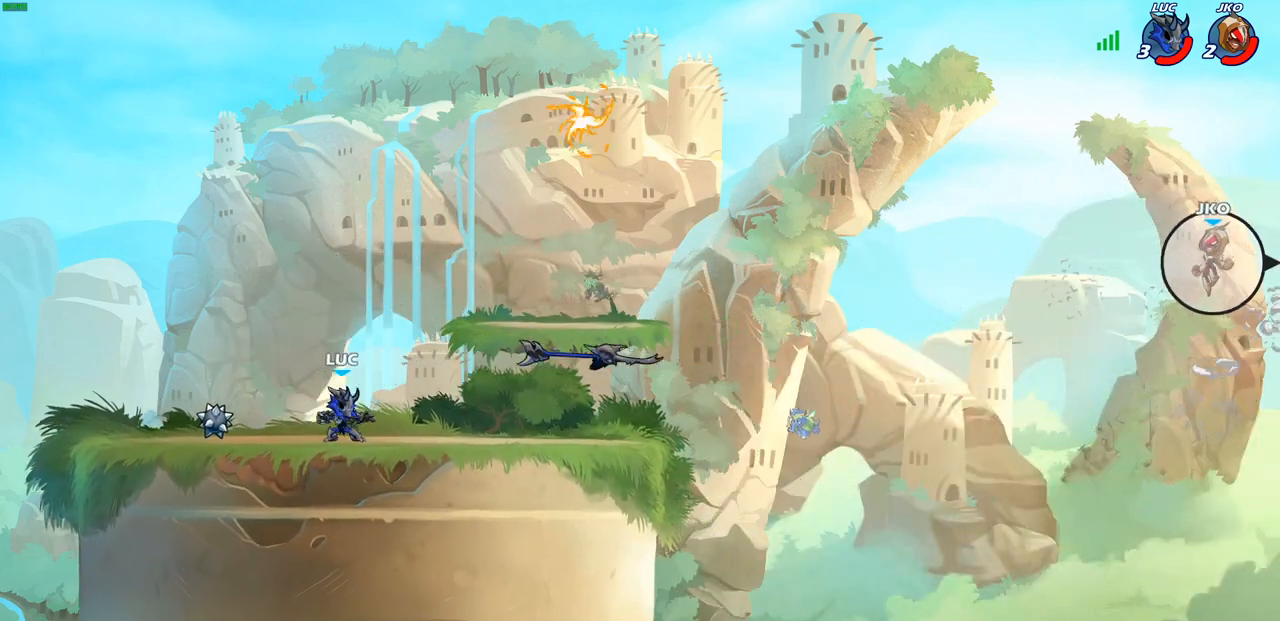
{"buttons": ["R2"], "left_stick": "right", "right_stick": "center", "events": [[33, "R2", "down"], [167, "R2", "up"], [283, "R1", "down"], [283, "left_stick", "right"], [367, "R1", "up"], [450, "R2", "down"]]}
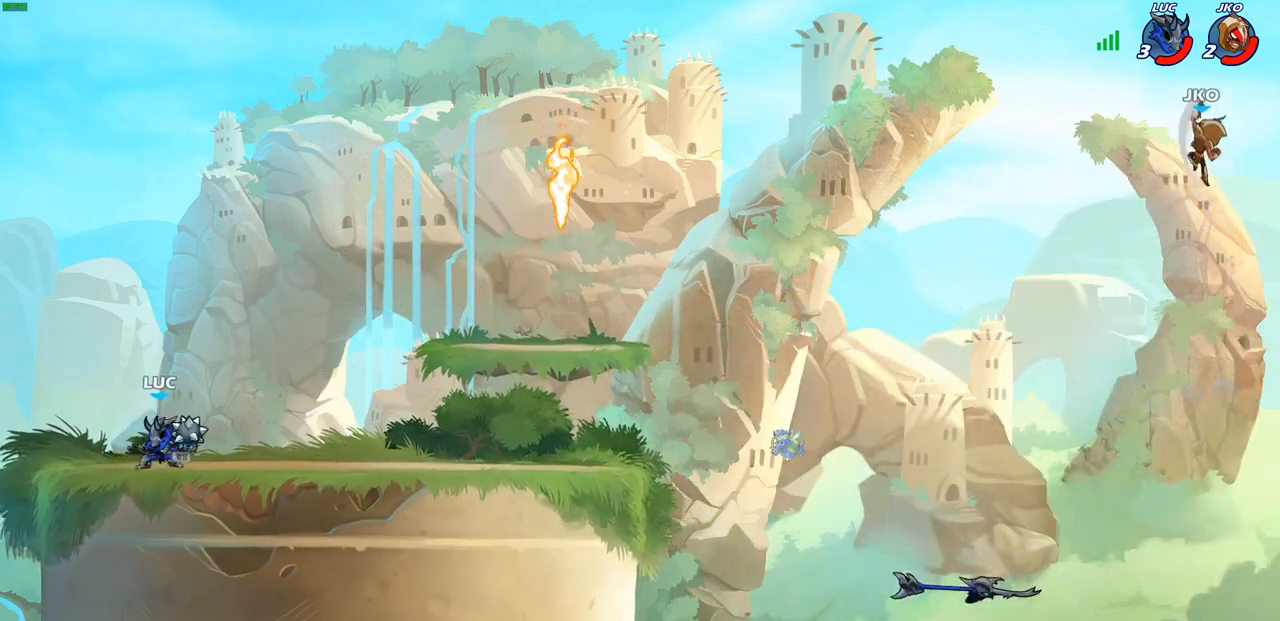
{"buttons": ["CROSS", "CIRCLE"], "left_stick": "right", "right_stick": "center", "events": [[100, "R2", "up"], [400, "CROSS", "down"], [500, "CIRCLE", "down"]]}
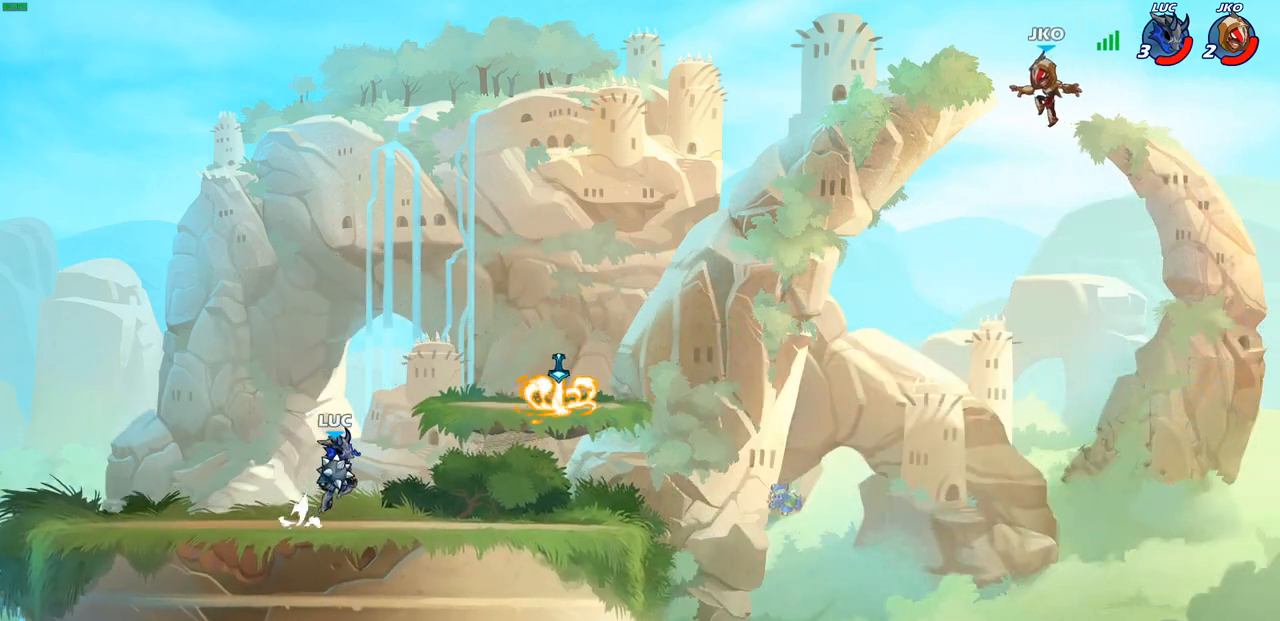
{"buttons": [], "left_stick": "right", "right_stick": "center", "events": [[50, "CROSS", "up"], [500, "CIRCLE", "up"]]}
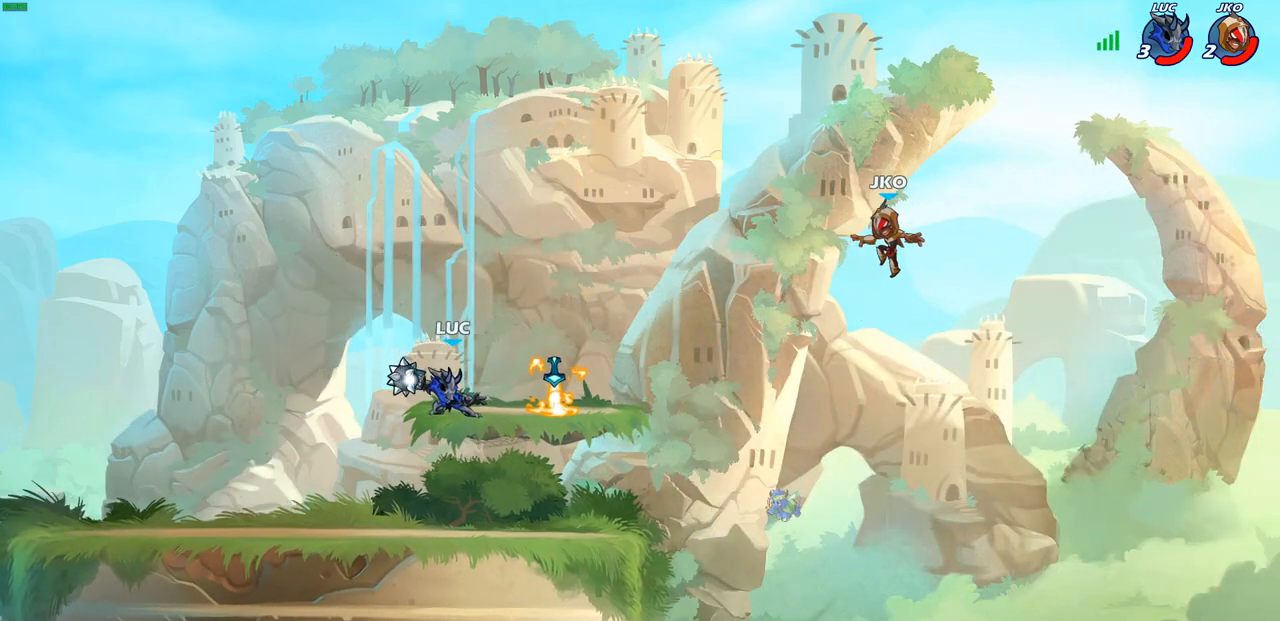
{"buttons": ["R2"], "left_stick": "right", "right_stick": "center", "events": [[133, "left_stick", "center"], [350, "left_stick", "right"], [450, "R2", "down"]]}
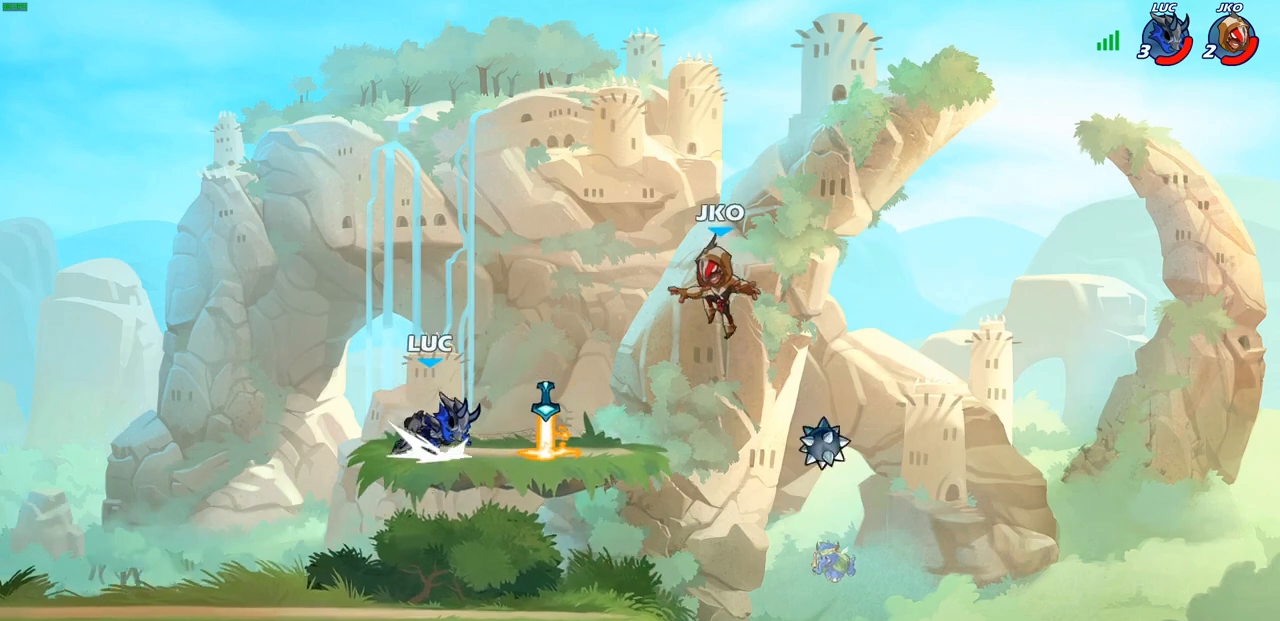
{"buttons": [], "left_stick": "left", "right_stick": "center", "events": [[50, "R2", "up"], [117, "left_stick", "left"], [167, "SQUARE", "down"], [300, "SQUARE", "up"]]}
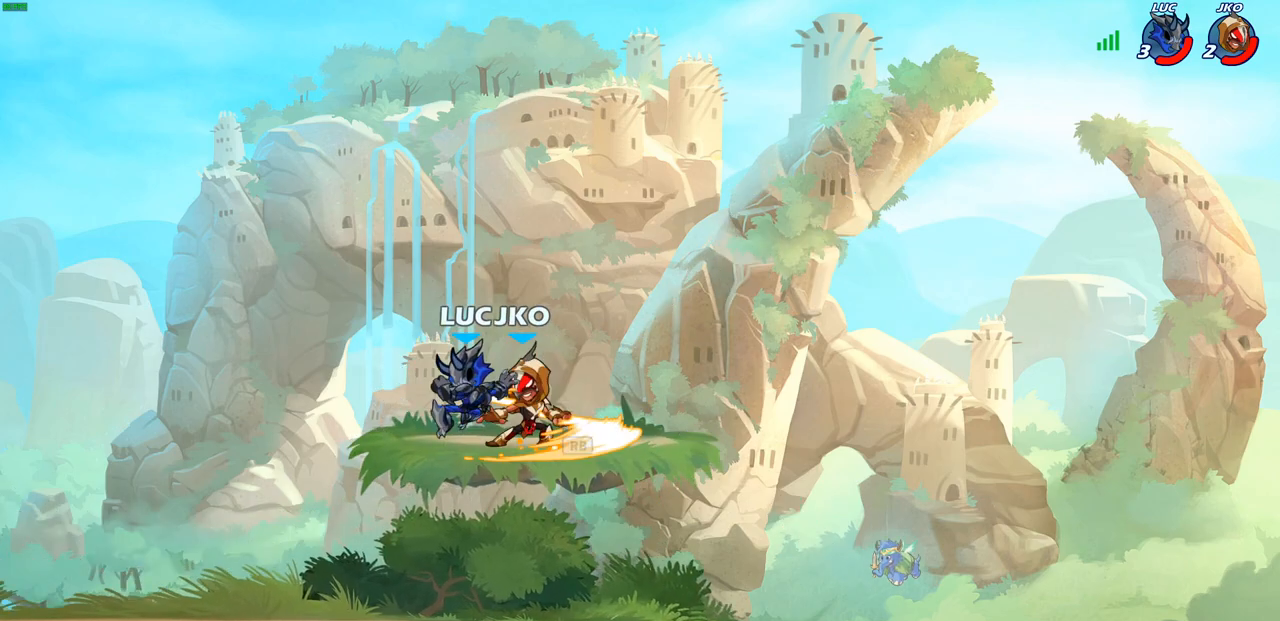
{"buttons": [], "left_stick": "center", "right_stick": "center", "events": [[133, "left_stick", "right"], [183, "R1", "down"], [233, "left_stick", "center"], [300, "R1", "up"], [383, "R1", "down"], [450, "R1", "up"]]}
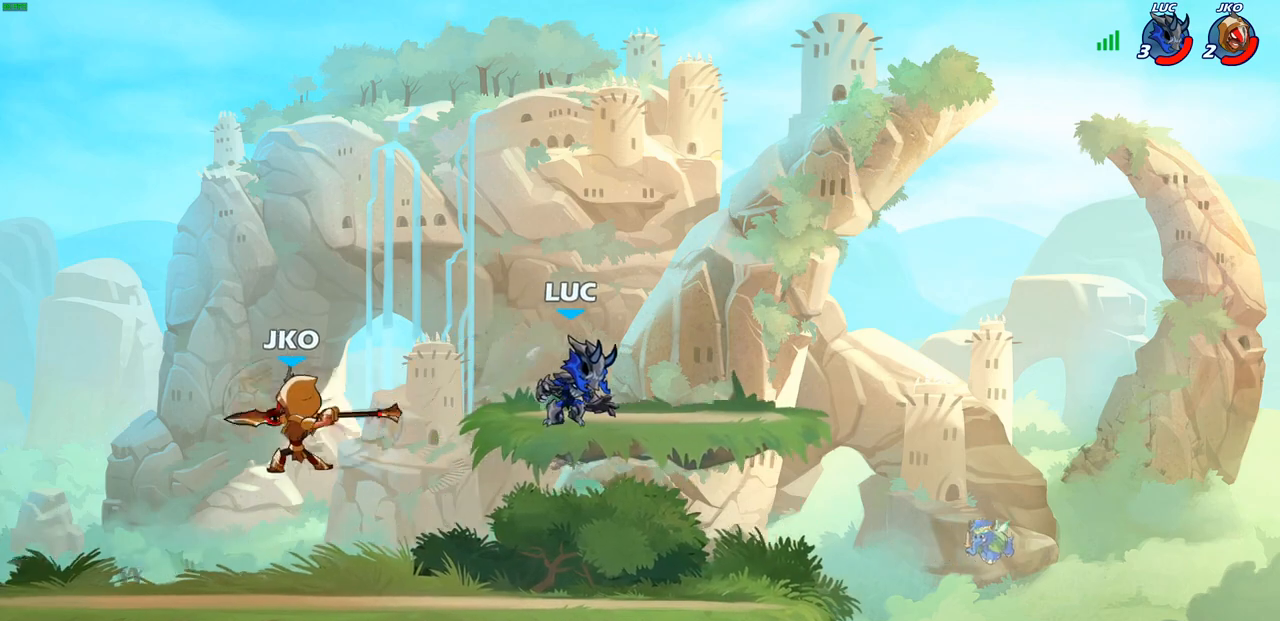
{"buttons": ["SQUARE", "R2"], "left_stick": "down-left", "right_stick": "center", "events": [[217, "left_stick", "left"], [417, "R2", "down"], [450, "left_stick", "down-left"], [467, "SQUARE", "down"]]}
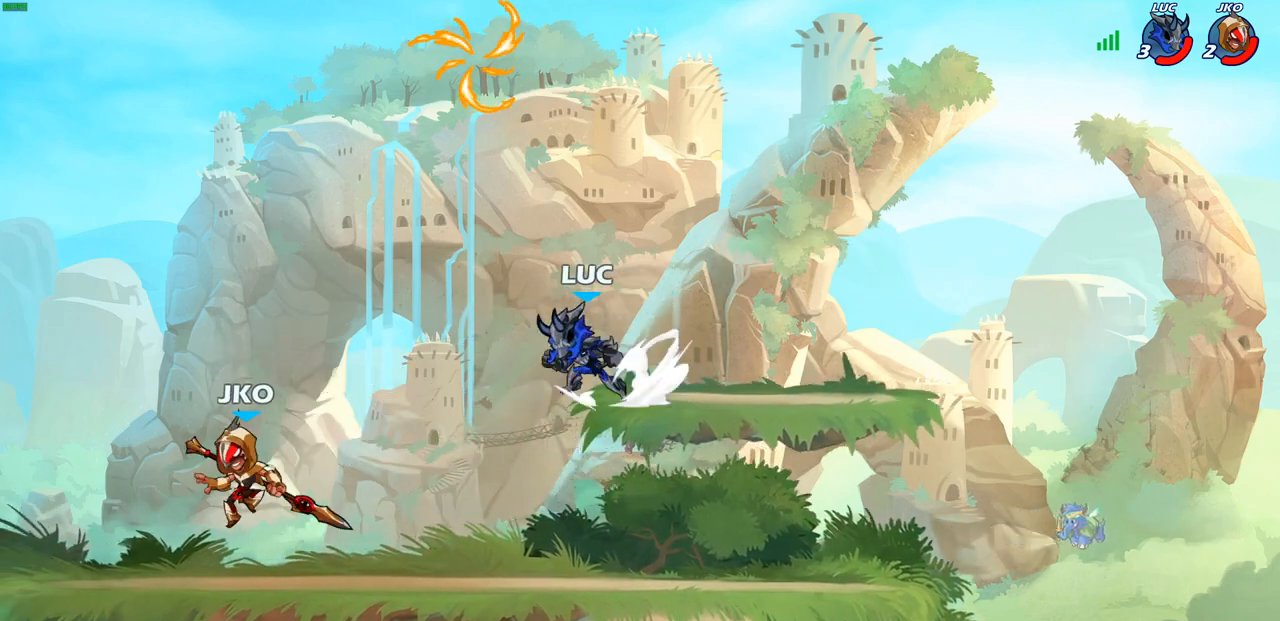
{"buttons": [], "left_stick": "center", "right_stick": "center", "events": [[150, "SQUARE", "up"], [167, "R2", "up"], [200, "left_stick", "center"]]}
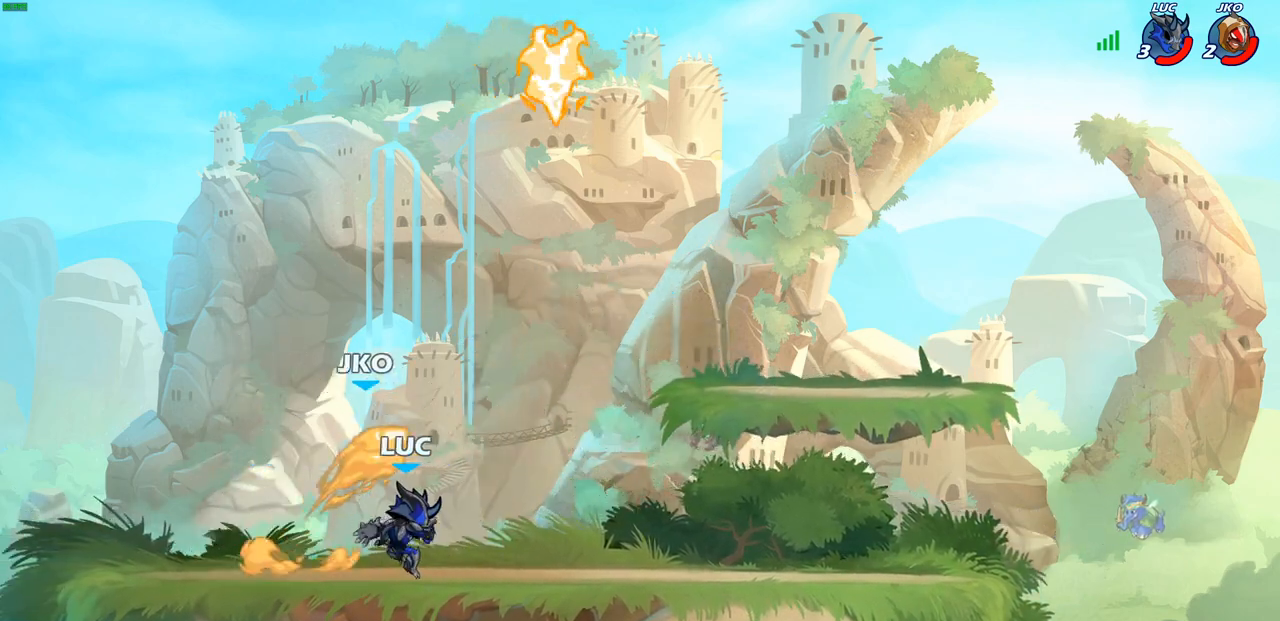
{"buttons": ["R2"], "left_stick": "right", "right_stick": "center", "events": [[300, "left_stick", "right"], [467, "R2", "down"]]}
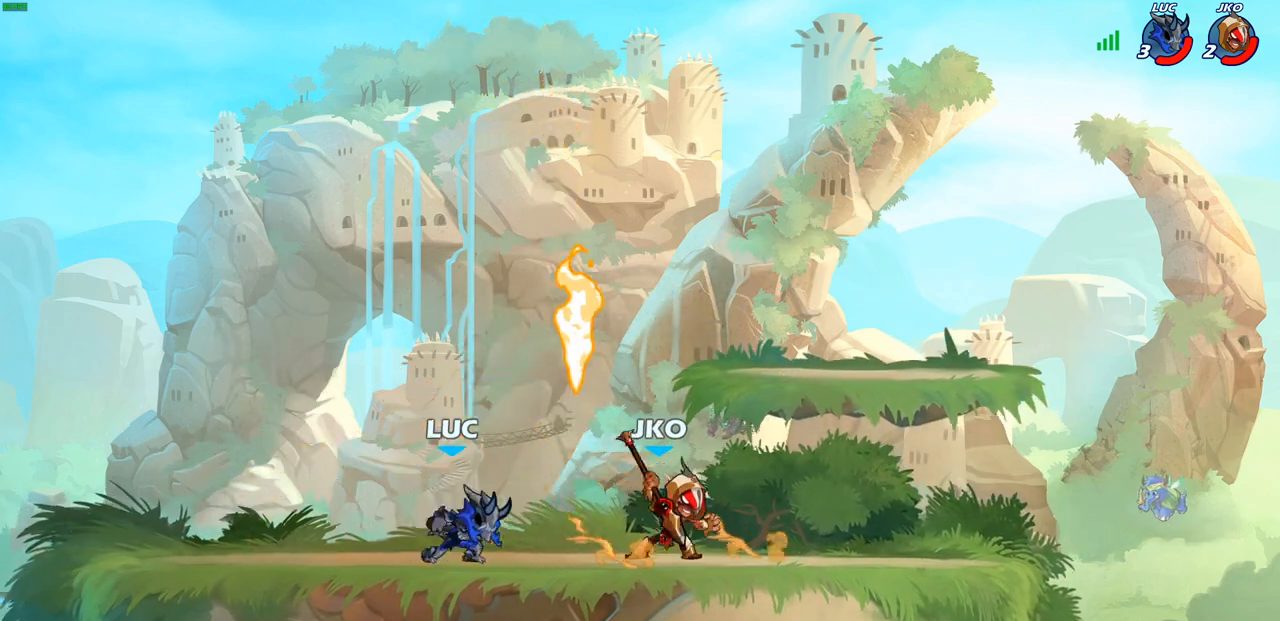
{"buttons": ["R2"], "left_stick": "left", "right_stick": "center", "events": [[17, "SQUARE", "down"], [117, "R2", "up"], [133, "SQUARE", "up"], [167, "left_stick", "center"], [300, "left_stick", "left"], [433, "R2", "down"]]}
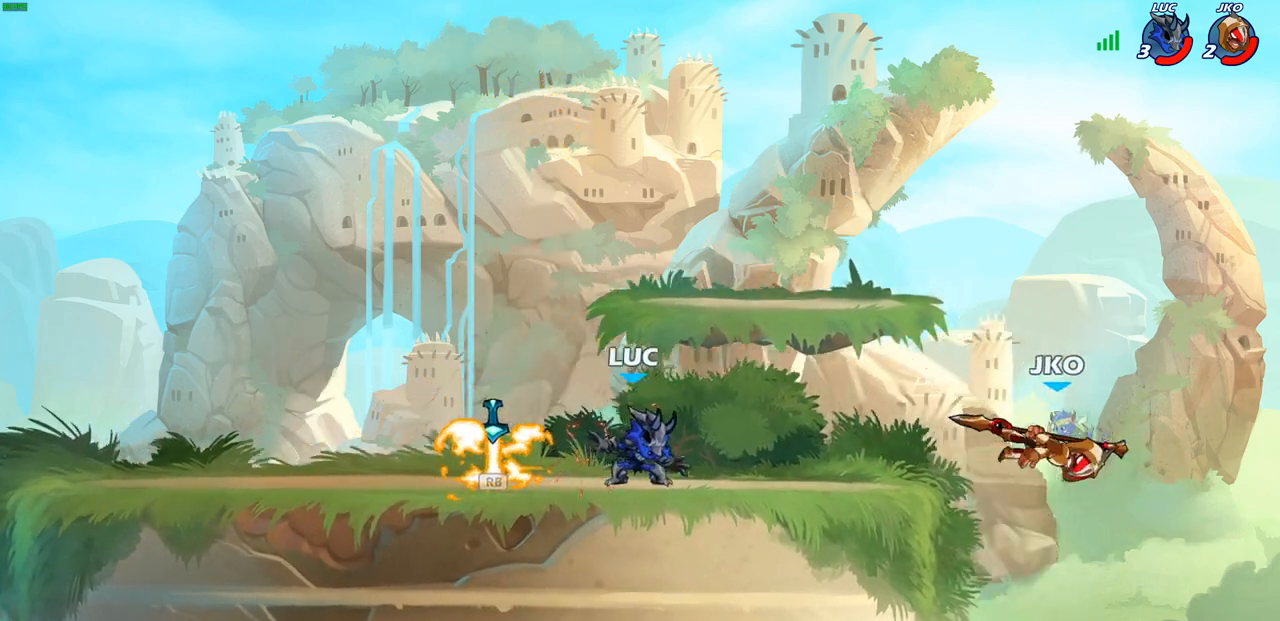
{"buttons": [], "left_stick": "right", "right_stick": "center", "events": [[50, "R2", "up"], [100, "left_stick", "right"], [117, "R1", "down"], [217, "R1", "up"], [267, "R2", "down"], [483, "R2", "up"]]}
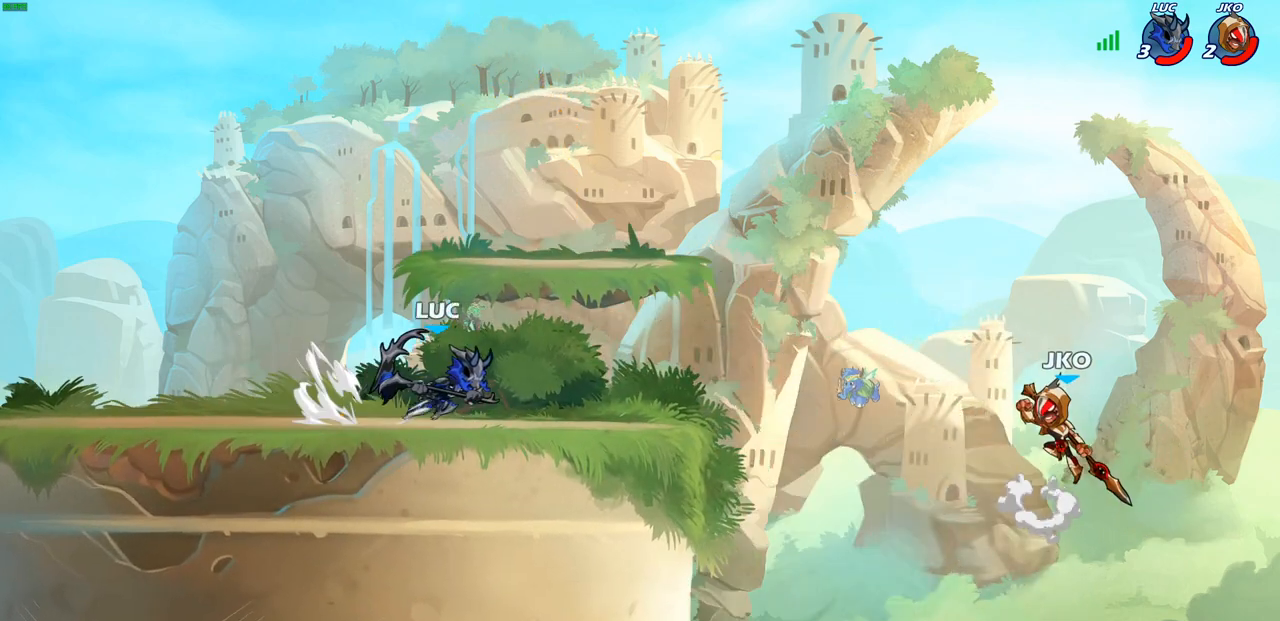
{"buttons": [], "left_stick": "left", "right_stick": "center", "events": [[333, "left_stick", "down"], [417, "left_stick", "left"]]}
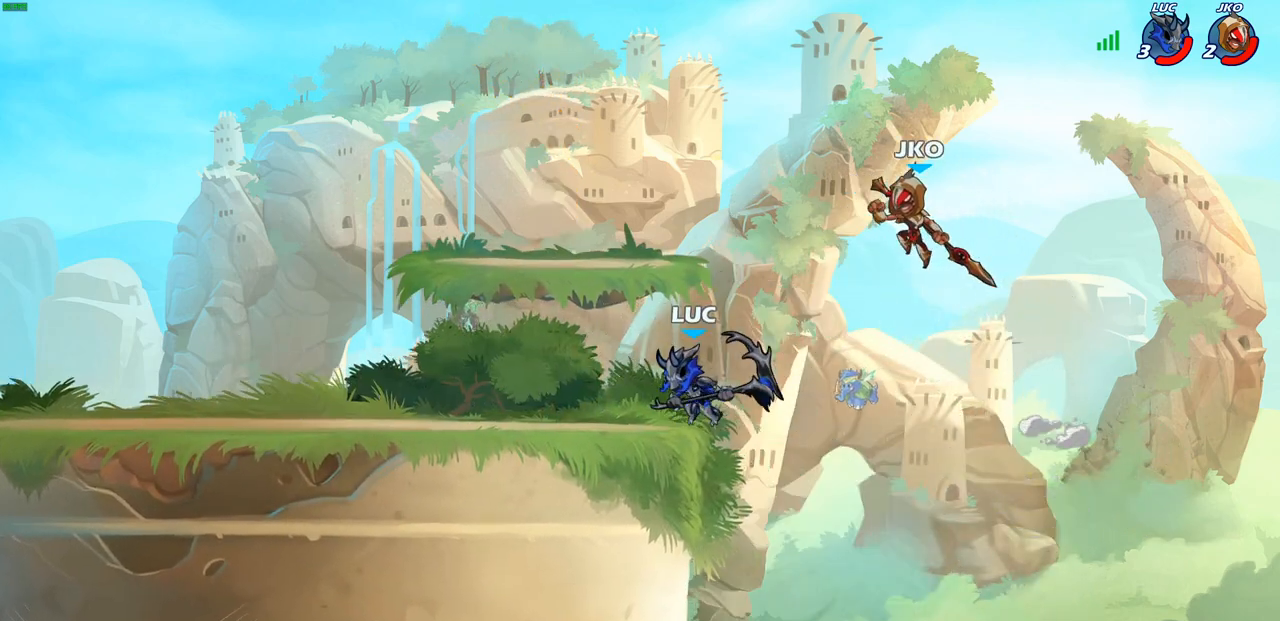
{"buttons": ["CIRCLE"], "left_stick": "up-right", "right_stick": "center", "events": [[133, "CROSS", "down"], [333, "CROSS", "up"], [467, "left_stick", "up-right"], [500, "CIRCLE", "down"]]}